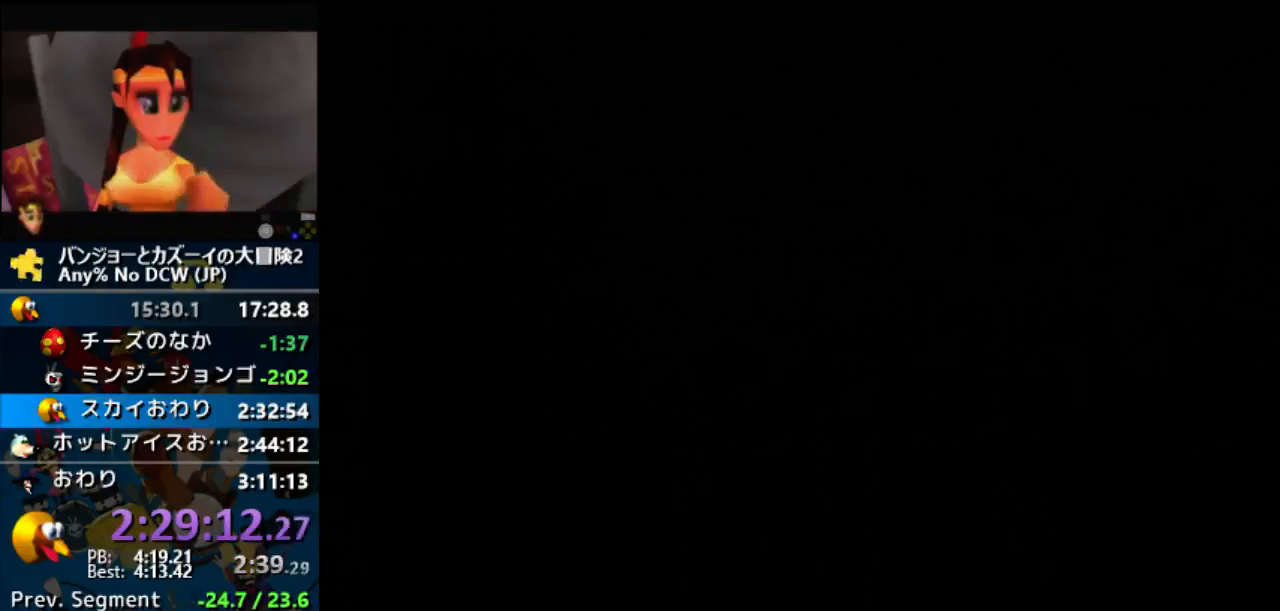
Gameplay with a controller (Nintendo layout); each line is a JSON object with the inputs held at the frame after it. "button_events" lists button changes between this image and that frame as [ms after this image, input, new state], when the widget could be followed in between (sticks are given only as held states). Not read: L3 R3.
{"buttons": ["A", "R1"], "left_stick": "center", "button_events": []}
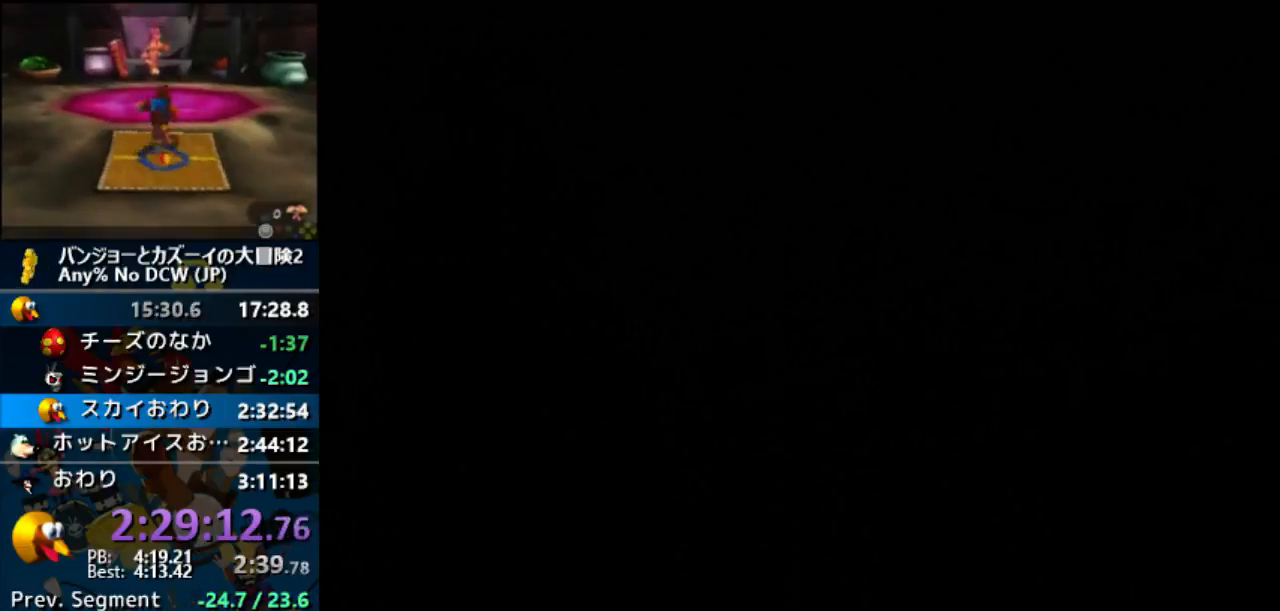
{"buttons": ["A", "B", "R1"], "left_stick": "center", "button_events": [[333, "B", "down"], [400, "B", "up"], [500, "B", "down"]]}
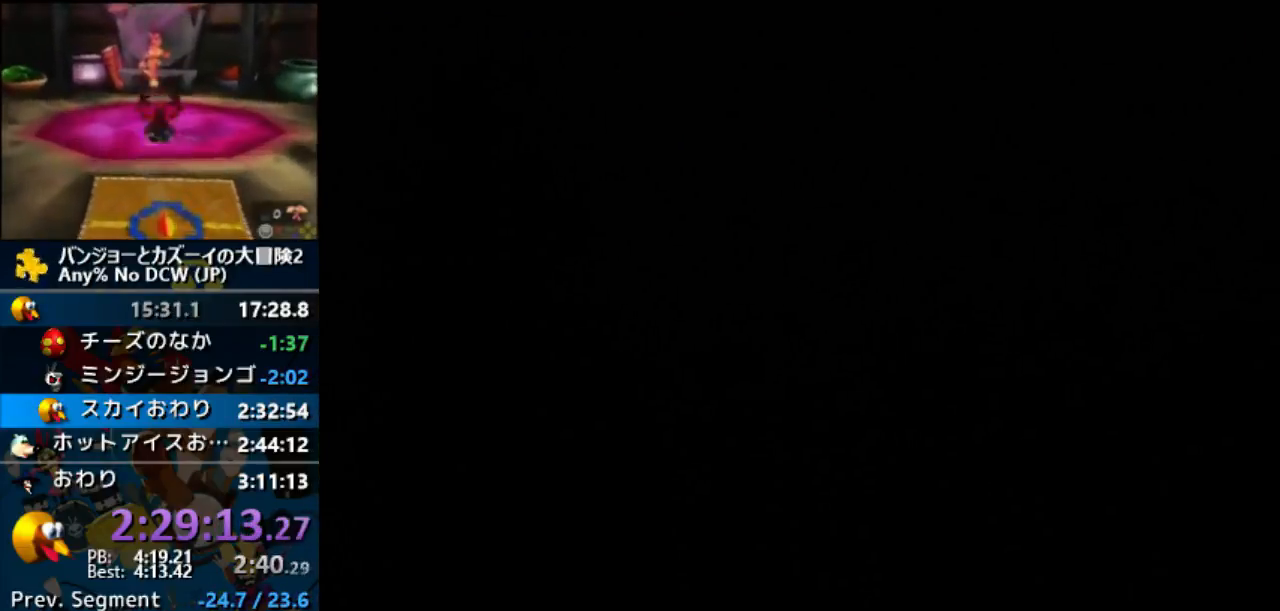
{"buttons": ["A", "R1"], "left_stick": "center", "button_events": [[100, "B", "up"], [167, "B", "down"], [267, "B", "up"], [333, "B", "down"], [433, "B", "up"]]}
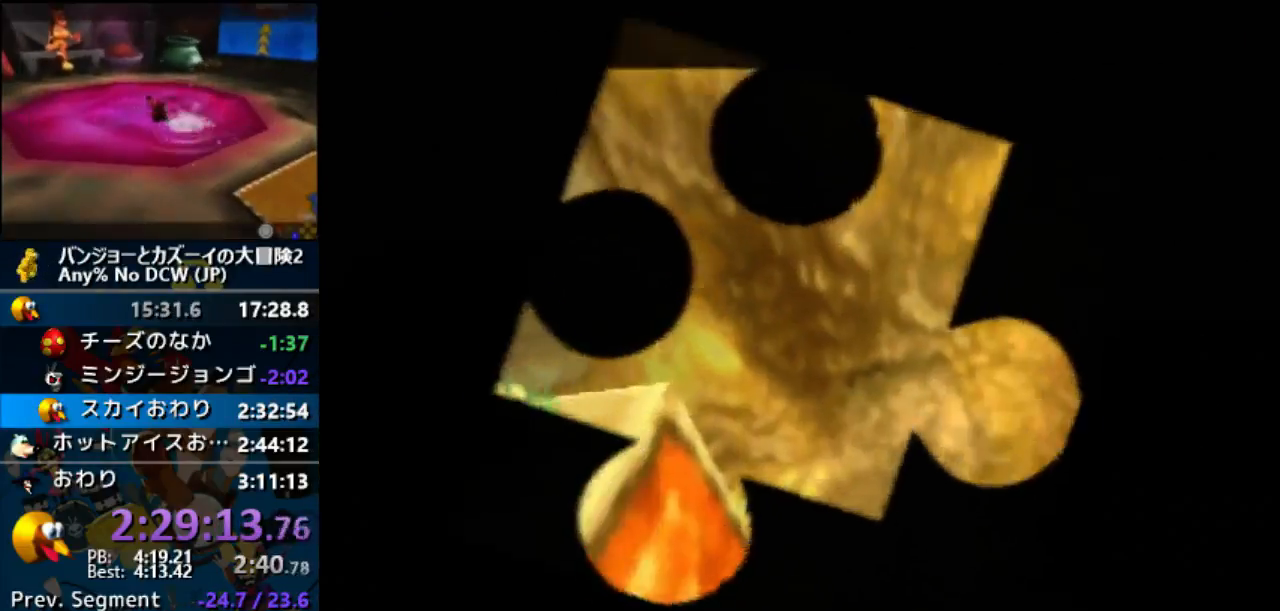
{"buttons": ["A", "R1"], "left_stick": "center", "button_events": [[33, "B", "down"], [133, "B", "up"], [200, "B", "down"], [300, "B", "up"], [367, "B", "down"], [500, "B", "up"]]}
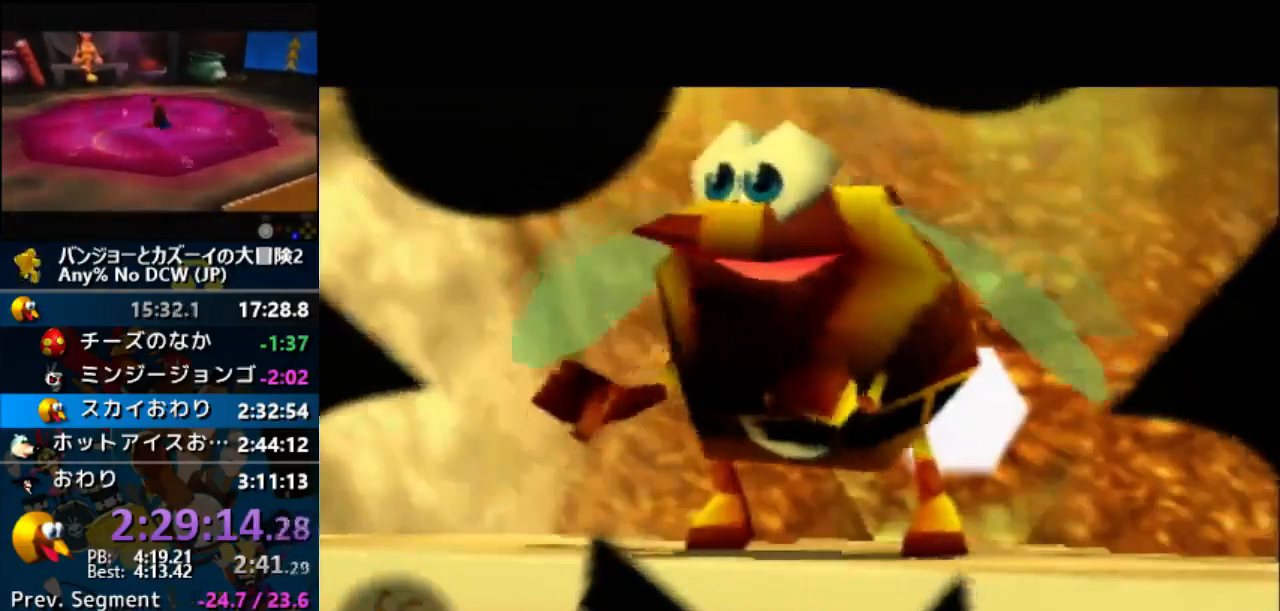
{"buttons": ["A"], "left_stick": "center", "button_events": [[67, "B", "down"], [167, "B", "up"], [233, "R1", "up"]]}
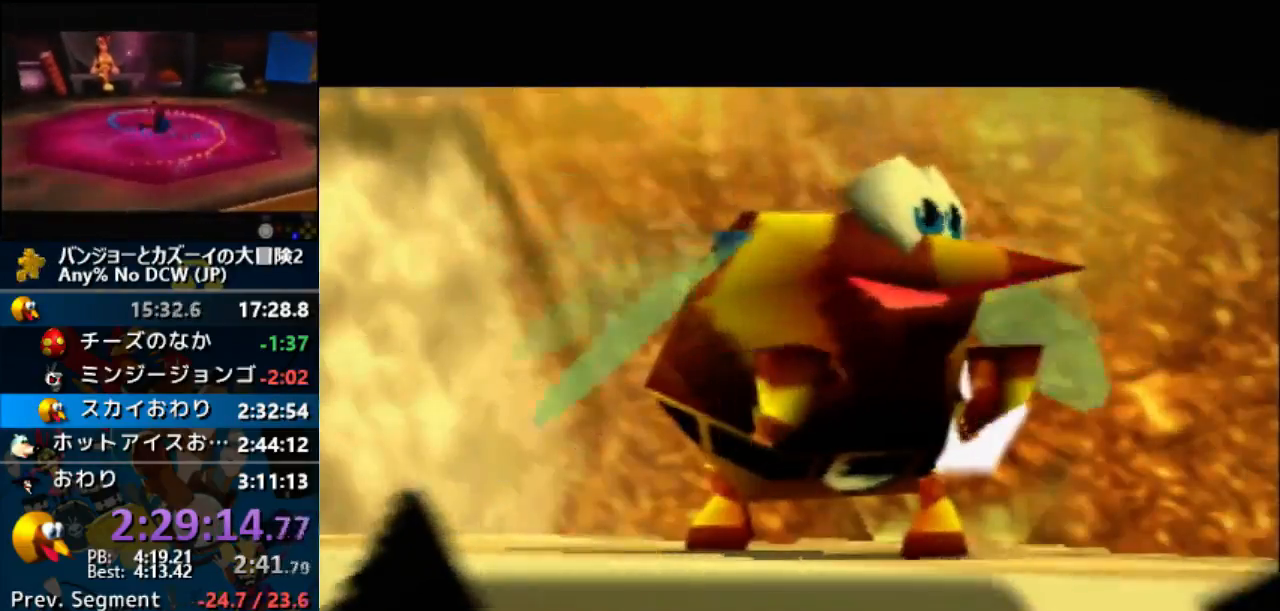
{"buttons": ["A"], "left_stick": "center", "button_events": []}
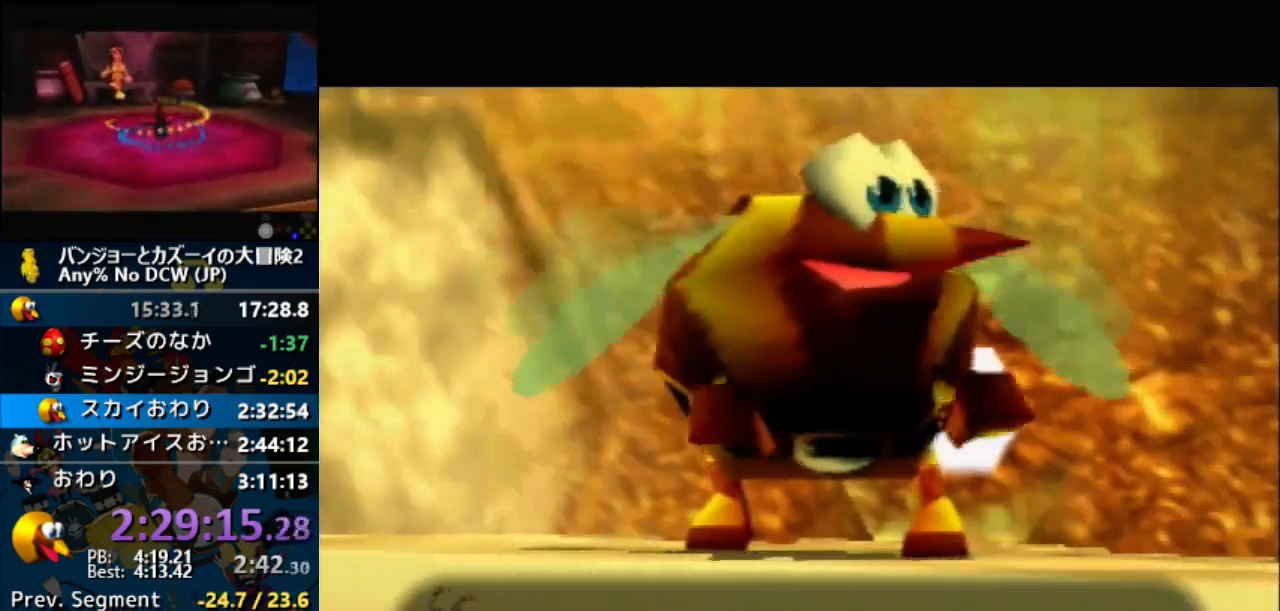
{"buttons": ["A"], "left_stick": "center", "button_events": []}
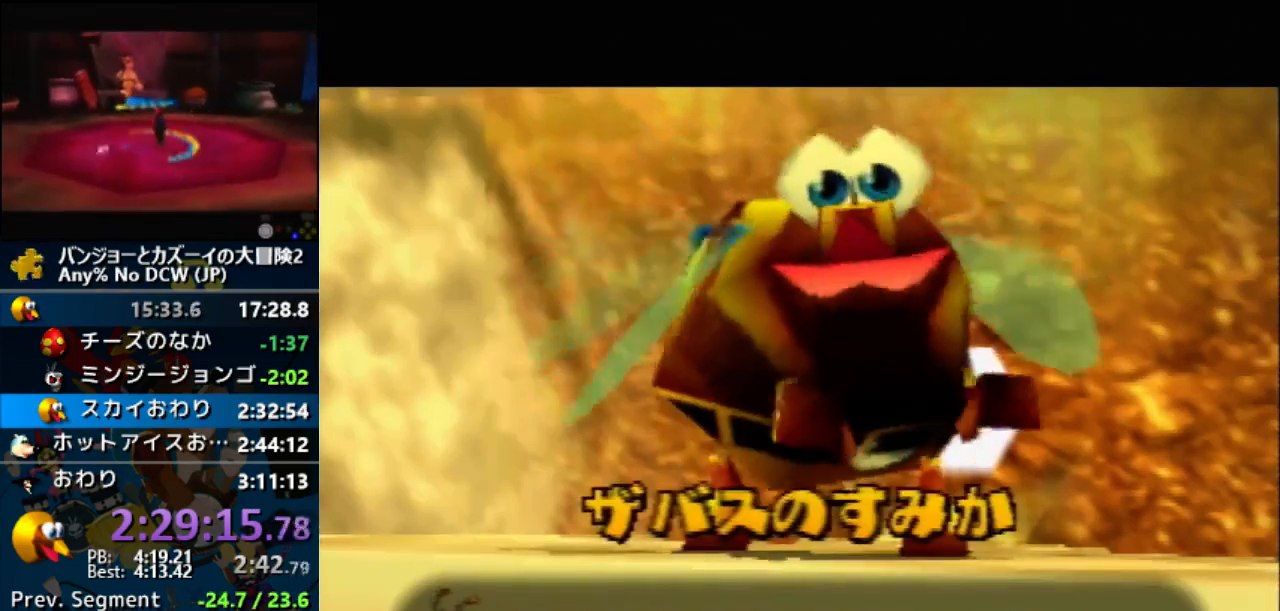
{"buttons": [], "left_stick": "center", "button_events": [[433, "A", "up"]]}
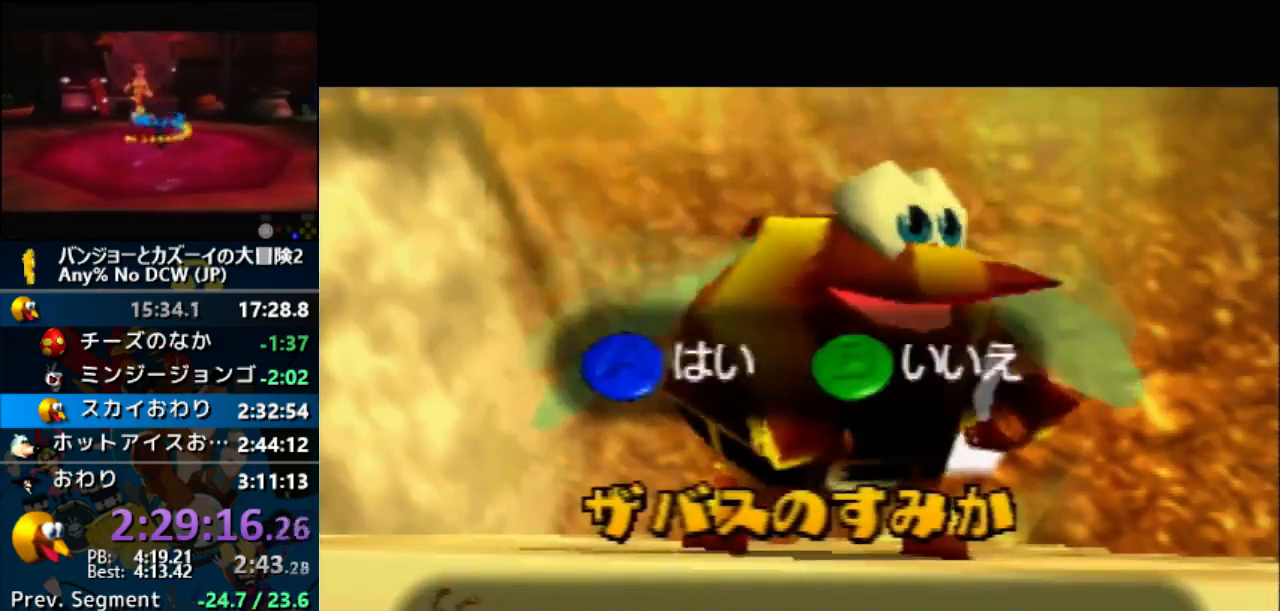
{"buttons": ["B"], "left_stick": "center", "button_events": [[33, "B", "down"], [100, "B", "up"], [167, "B", "down"], [233, "B", "up"], [300, "B", "down"], [367, "B", "up"], [433, "B", "down"]]}
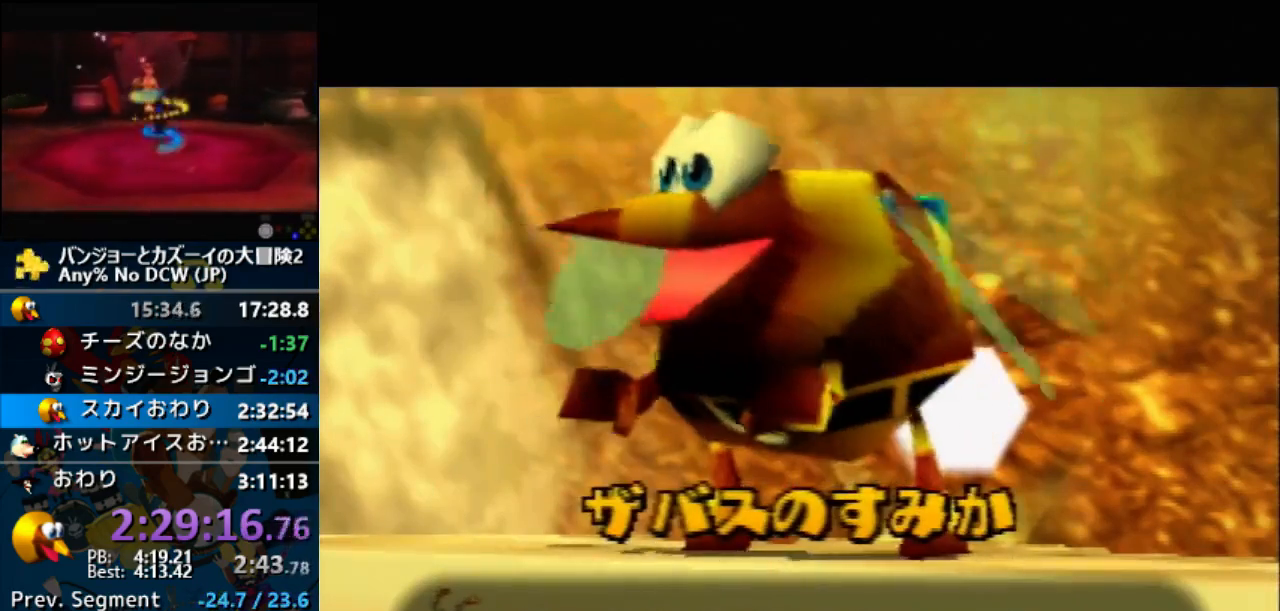
{"buttons": ["A", "B", "R1"], "left_stick": "center", "button_events": [[33, "B", "up"], [233, "A", "down"], [233, "R1", "down"], [467, "B", "down"]]}